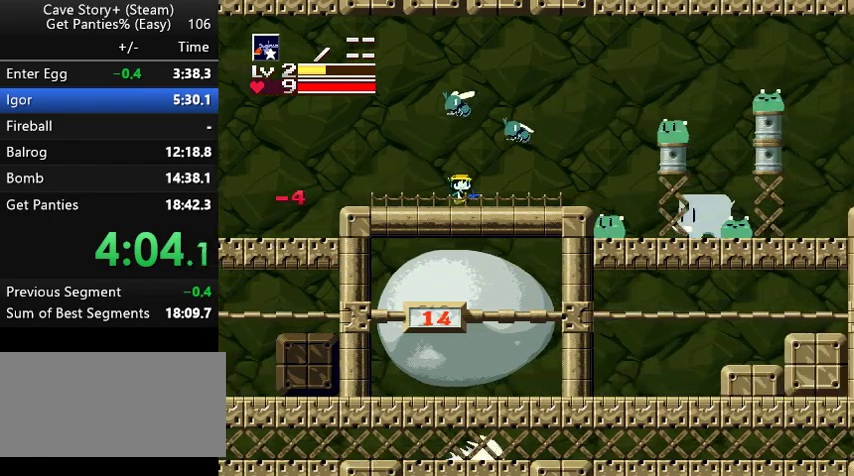
Gameplay with keyboard; each line is a JSON object with the keys held at the frame after it. "events" lists presses ("down") and releases ("up") of "a", "down", "left", "q", "right", "s", "up", "w", "x" and "z" between this image and that frame as [ms after this image, input, new state], when the widget could be followed in between. No other keys are recorded. Mouse input is not recorded.
{"keys": ["right", "x"], "events": [[467, "x", "down"]]}
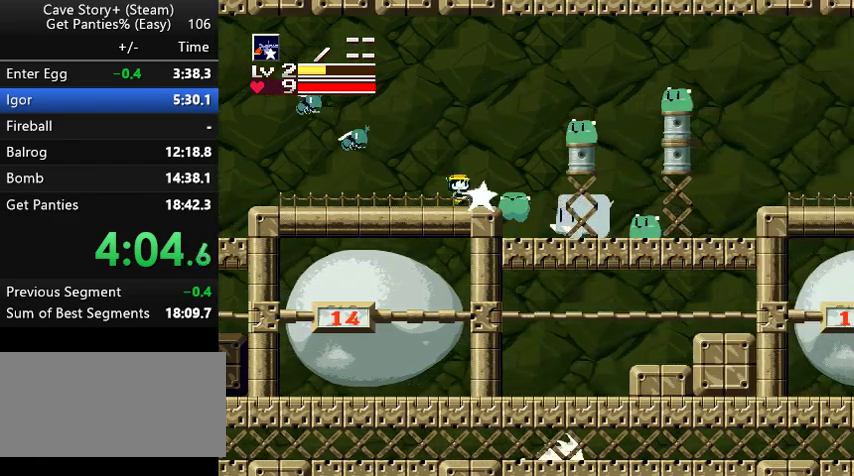
{"keys": [], "events": [[33, "right", "up"], [33, "x", "up"], [67, "x", "down"], [133, "x", "up"], [167, "x", "down"], [233, "x", "up"], [267, "x", "down"], [333, "right", "down"], [333, "x", "up"], [367, "x", "down"], [433, "x", "up"], [467, "x", "down"], [500, "right", "up"], [500, "x", "up"]]}
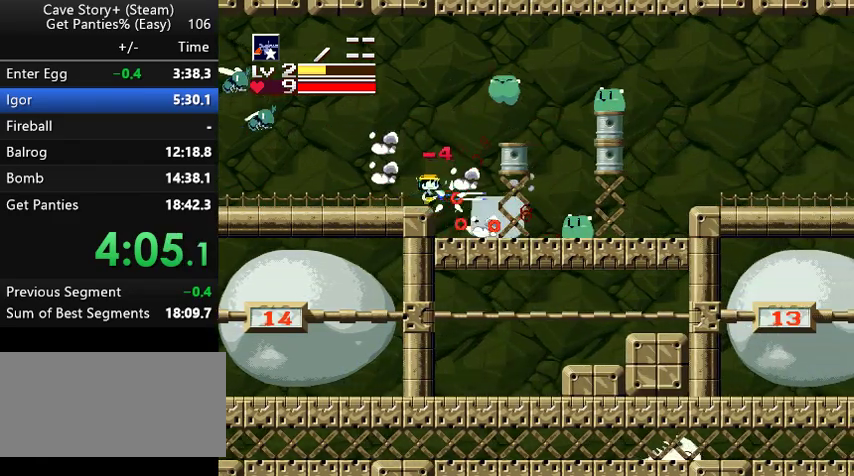
{"keys": ["right"], "events": [[67, "x", "down"], [100, "x", "up"], [167, "right", "down"], [200, "x", "down"], [233, "x", "up"], [267, "x", "down"], [333, "x", "up"], [367, "x", "down"], [433, "x", "up"]]}
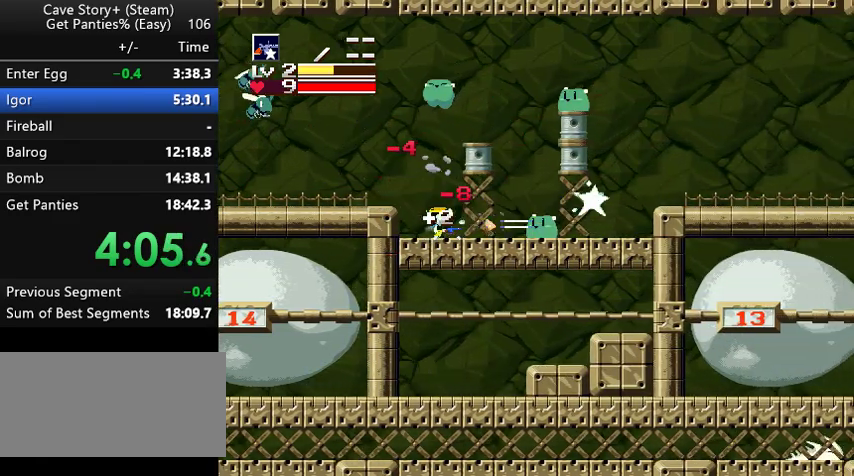
{"keys": ["right"], "events": [[33, "x", "down"], [67, "x", "up"], [133, "x", "down"], [167, "x", "up"], [200, "x", "down"], [267, "x", "up"], [300, "x", "down"], [367, "x", "up"]]}
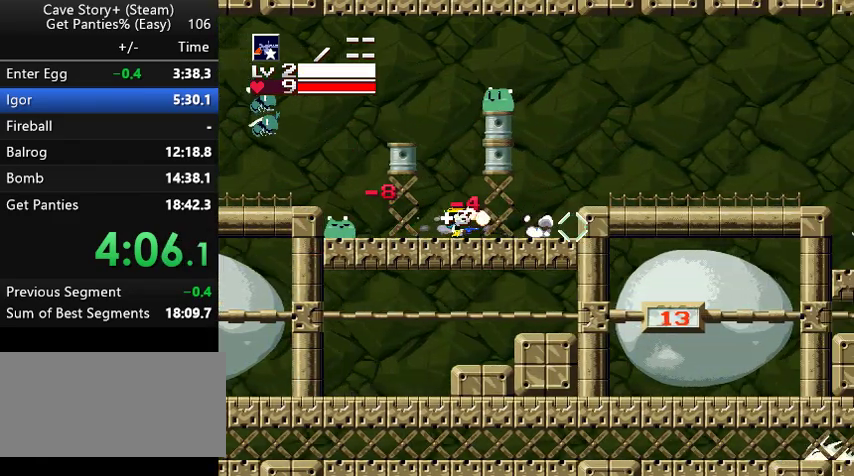
{"keys": ["right"], "events": [[267, "z", "down"], [367, "z", "up"]]}
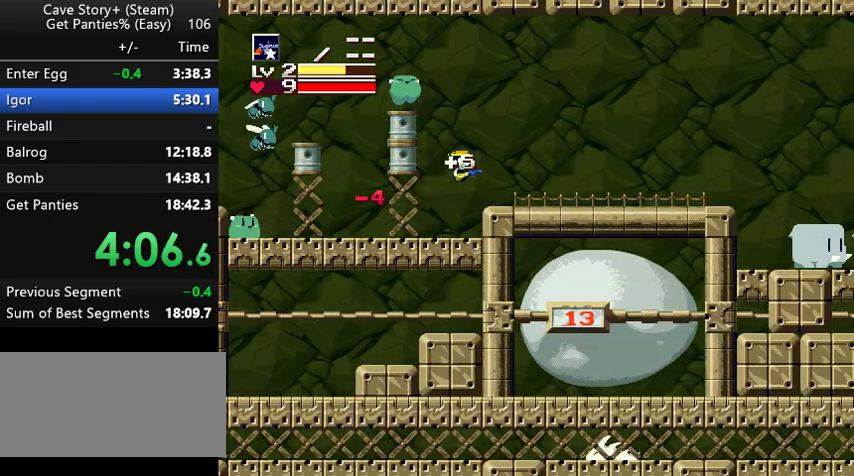
{"keys": ["right", "z"], "events": [[433, "z", "down"]]}
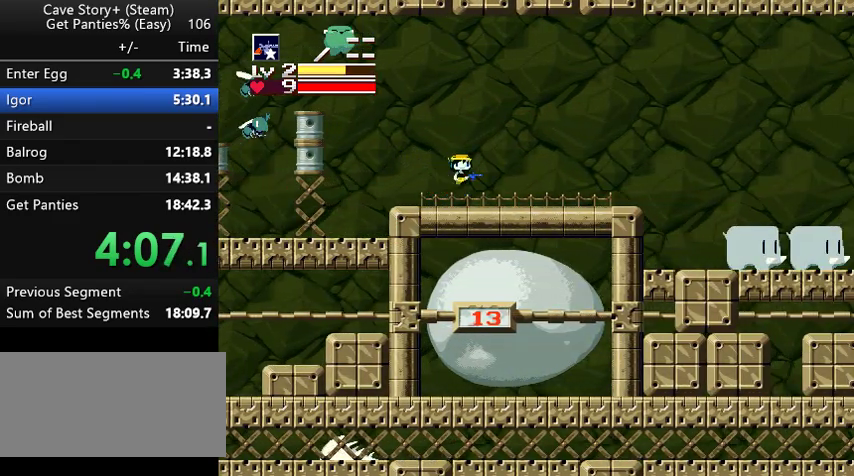
{"keys": ["right", "z"], "events": []}
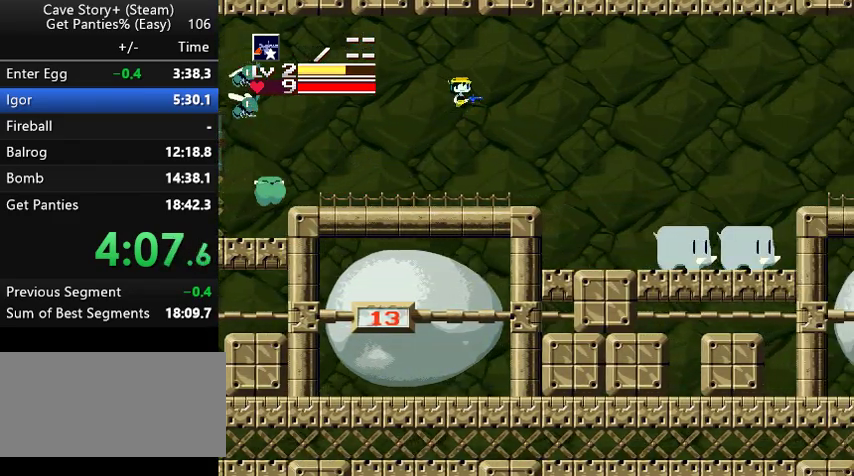
{"keys": ["right"], "events": [[233, "z", "up"]]}
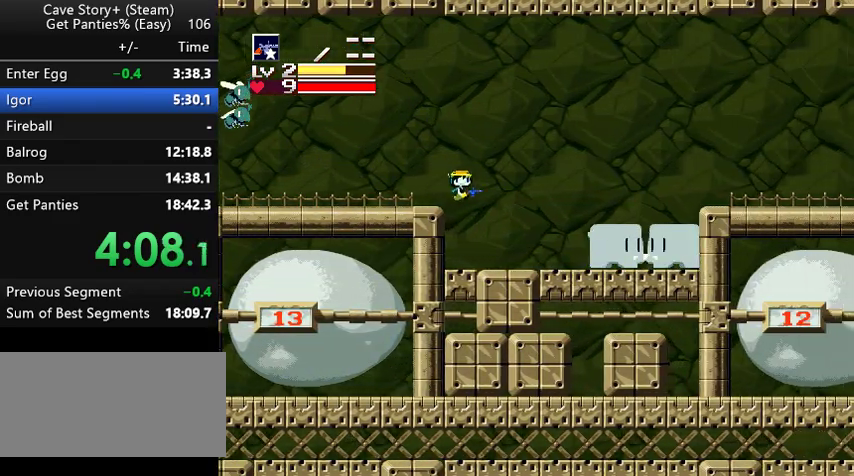
{"keys": ["right"], "events": [[167, "x", "down"], [200, "right", "up"], [200, "x", "up"], [233, "x", "down"], [267, "x", "up"], [333, "x", "down"], [367, "x", "up"], [433, "x", "down"], [467, "right", "down"], [467, "x", "up"]]}
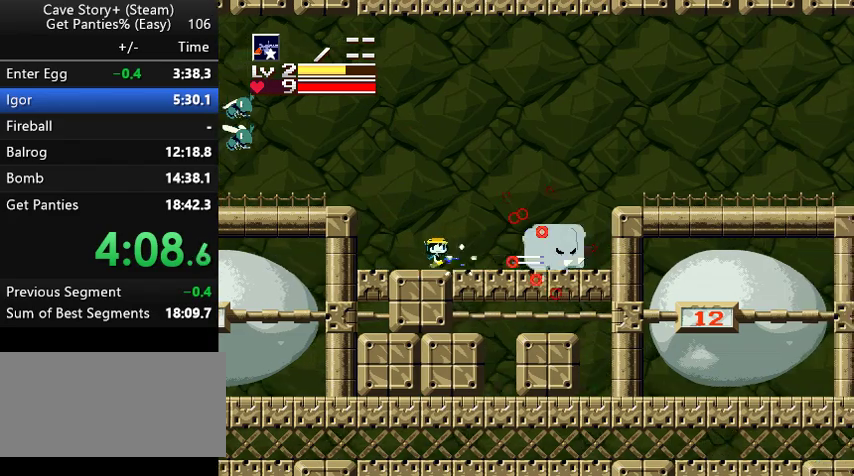
{"keys": ["right", "x"], "events": [[33, "x", "down"], [67, "x", "up"], [133, "x", "down"], [167, "x", "up"], [233, "x", "down"], [267, "right", "up"], [267, "x", "up"], [300, "right", "down"], [300, "x", "down"], [367, "x", "up"], [400, "x", "down"], [433, "x", "up"], [467, "x", "down"]]}
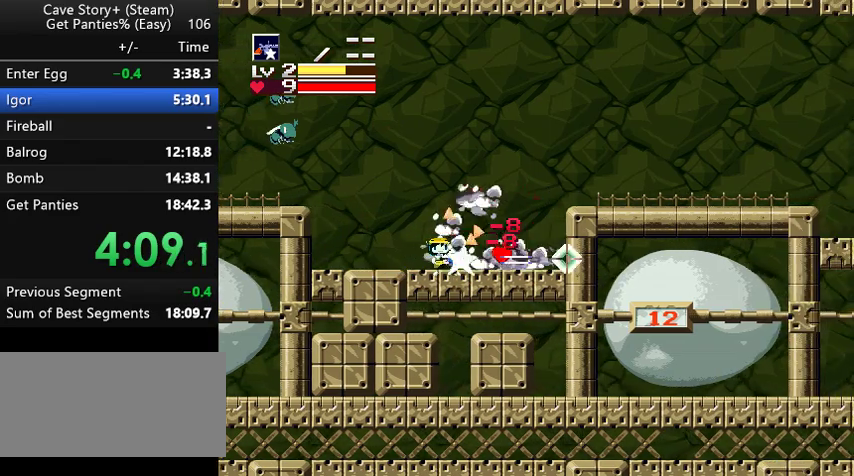
{"keys": ["right", "z"], "events": [[33, "x", "up"], [67, "x", "down"], [133, "x", "up"], [167, "x", "down"], [267, "x", "up"], [433, "z", "down"]]}
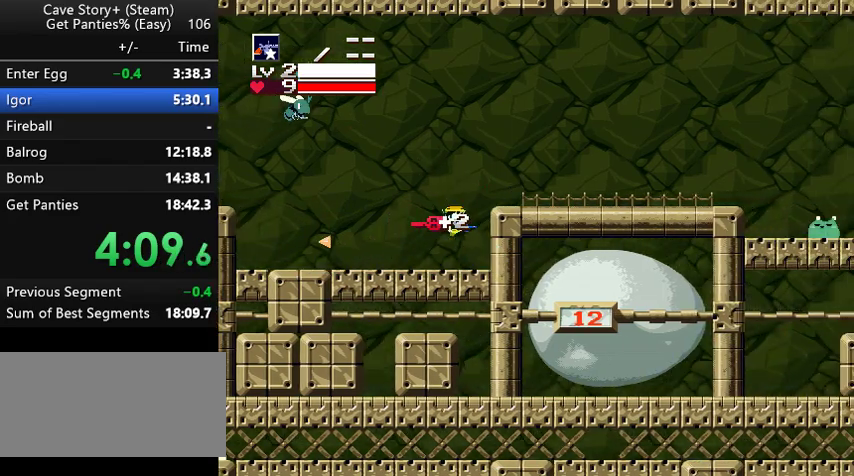
{"keys": ["right", "z"], "events": []}
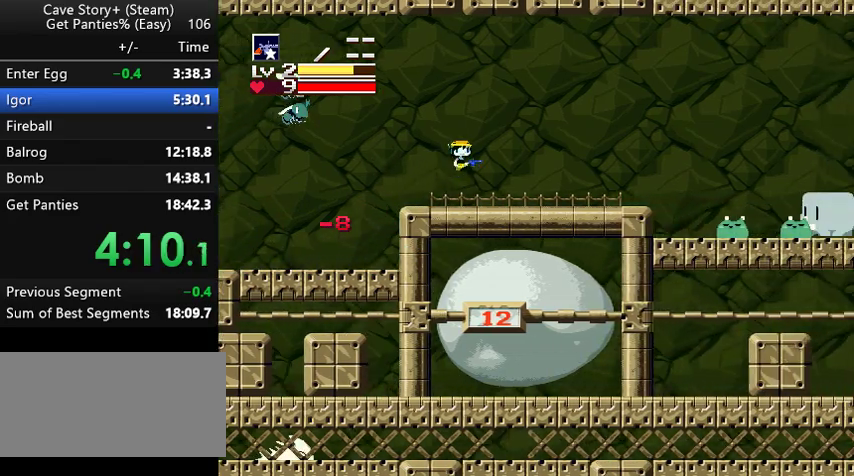
{"keys": ["right", "x"], "events": [[167, "z", "up"], [467, "x", "down"]]}
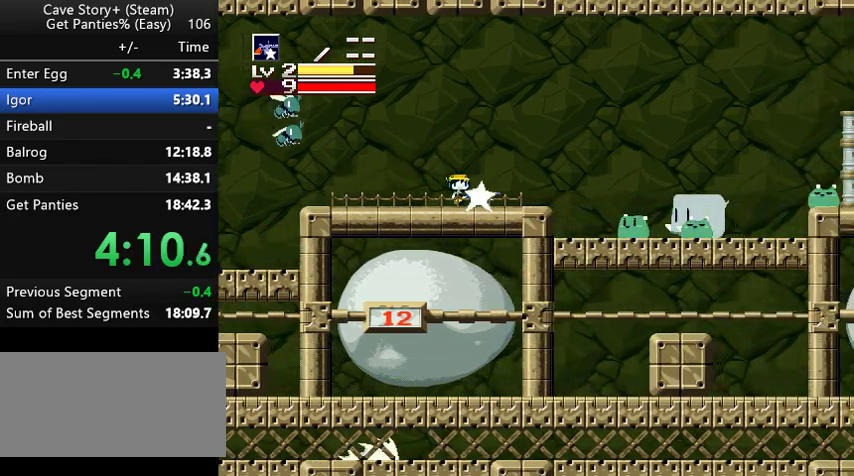
{"keys": ["right"], "events": [[33, "x", "up"], [67, "x", "down"], [133, "x", "up"], [167, "x", "down"], [233, "x", "up"], [267, "x", "down"], [333, "x", "up"], [367, "x", "down"], [433, "x", "up"], [467, "x", "down"], [500, "x", "up"]]}
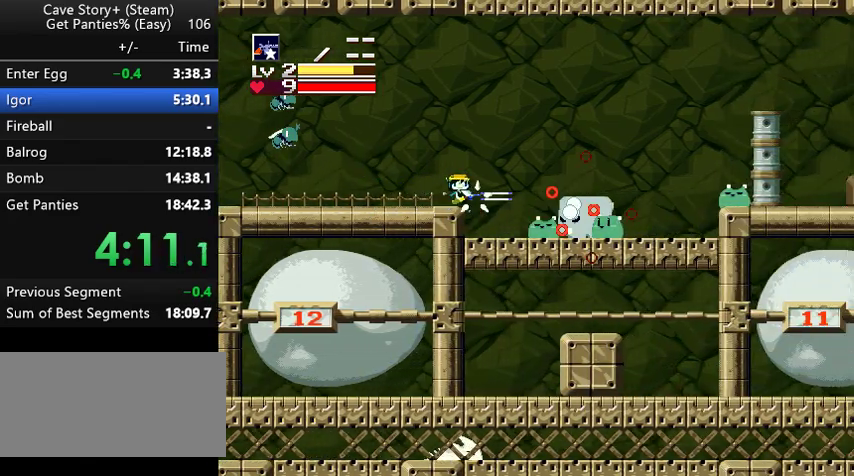
{"keys": ["right"], "events": [[67, "x", "down"], [100, "right", "up"], [100, "x", "up"], [167, "right", "down"], [233, "x", "down"], [267, "x", "up"], [333, "x", "down"], [367, "x", "up"], [433, "x", "down"], [467, "x", "up"]]}
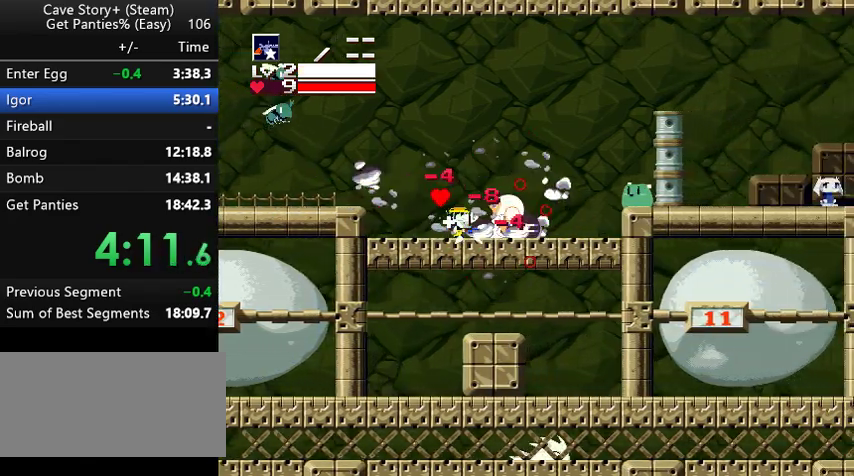
{"keys": ["right", "x"], "events": [[33, "x", "down"], [67, "x", "up"], [133, "x", "down"], [267, "x", "up"], [300, "z", "down"], [467, "x", "down"], [467, "z", "up"]]}
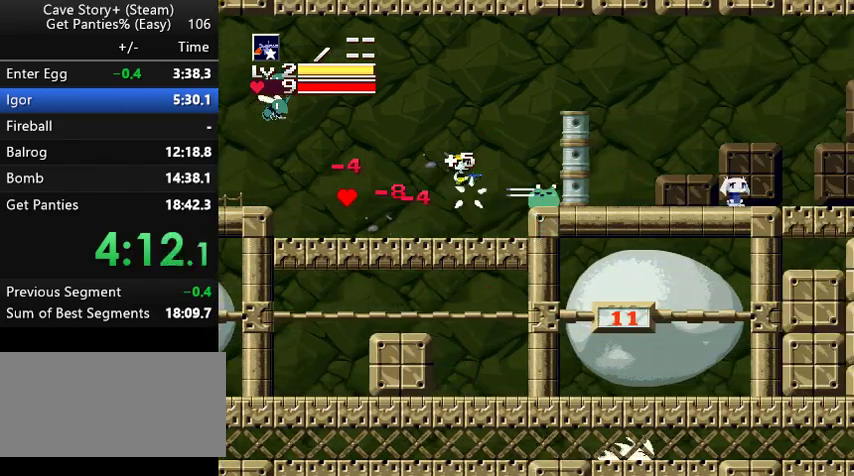
{"keys": ["z"], "events": [[33, "x", "up"], [67, "x", "down"], [167, "x", "up"], [233, "x", "down"], [267, "x", "up"], [467, "right", "up"], [500, "z", "down"]]}
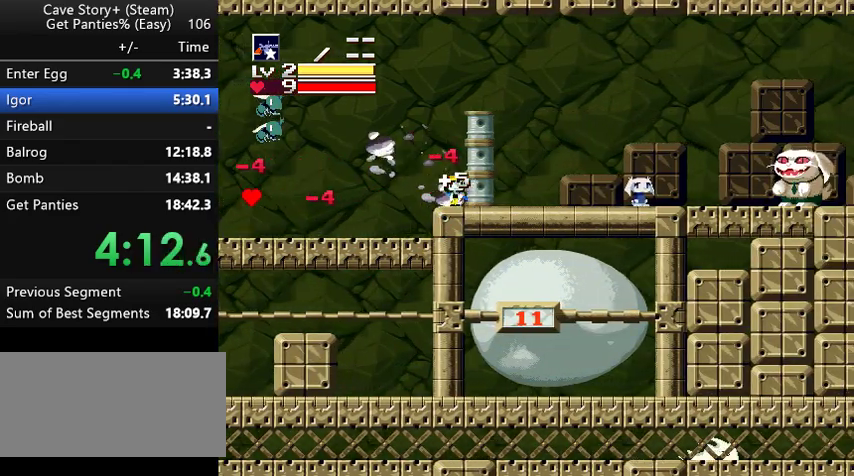
{"keys": ["right", "z"], "events": [[367, "right", "down"]]}
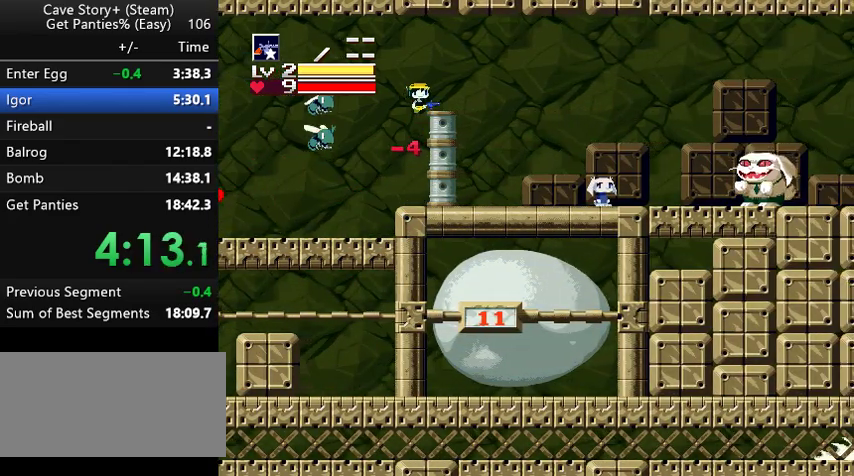
{"keys": ["right", "z"], "events": [[33, "z", "up"], [300, "z", "down"]]}
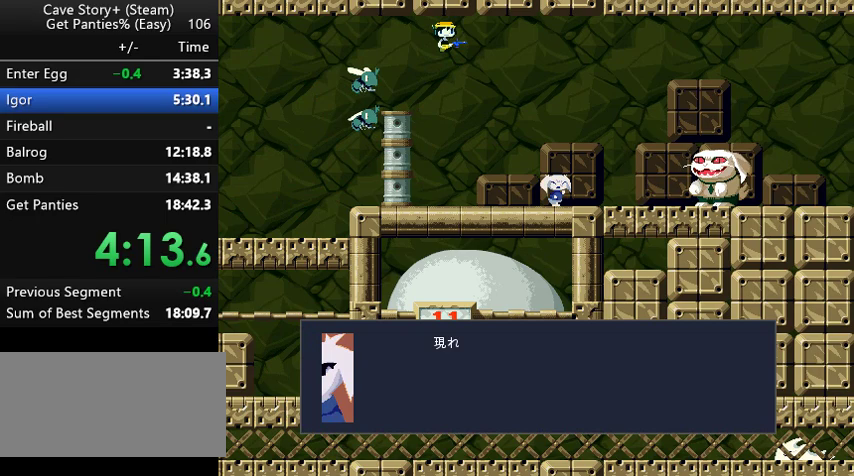
{"keys": ["z"], "events": [[67, "right", "up"], [433, "x", "down"], [467, "z", "up"], [500, "x", "up"], [500, "z", "down"]]}
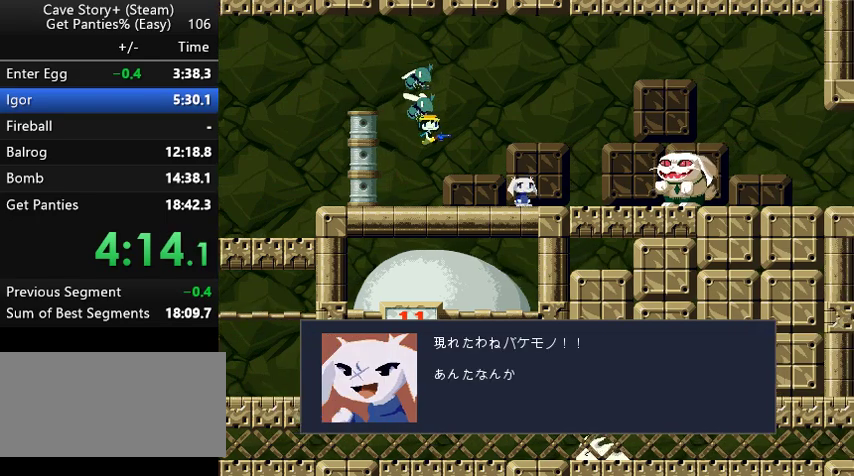
{"keys": ["x", "z"], "events": [[100, "x", "down"], [100, "z", "up"], [167, "z", "down"], [200, "x", "up"], [233, "x", "down"], [267, "z", "up"], [333, "z", "down"], [367, "x", "up"], [433, "x", "down"], [433, "z", "up"], [467, "z", "down"]]}
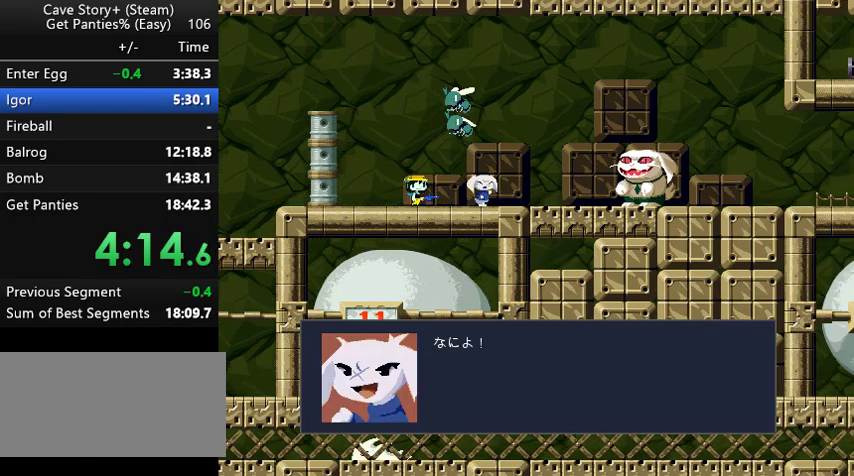
{"keys": ["x", "z"], "events": [[33, "x", "up"], [67, "x", "down"], [133, "z", "up"], [167, "x", "up"], [167, "z", "down"], [267, "x", "down"], [267, "z", "up"], [300, "z", "down"], [367, "x", "up"], [400, "x", "down"]]}
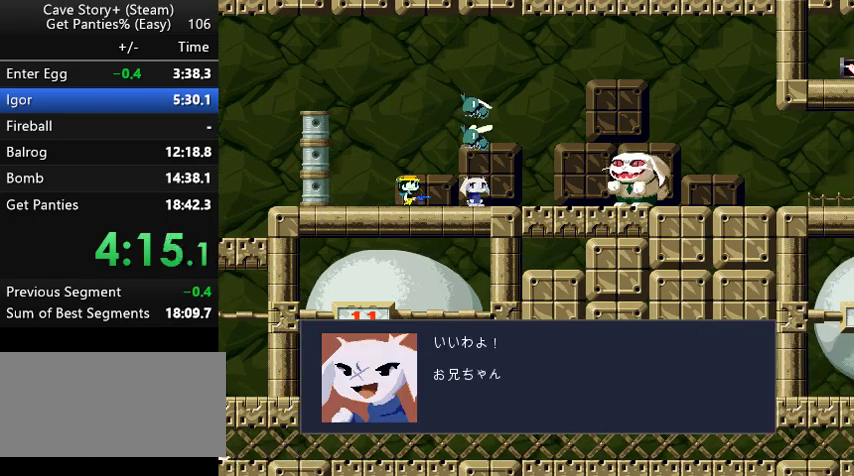
{"keys": ["x", "z"], "events": [[33, "x", "up"], [67, "x", "down"], [233, "x", "up"], [333, "x", "down"], [367, "z", "up"], [433, "z", "down"], [467, "x", "up"], [500, "x", "down"]]}
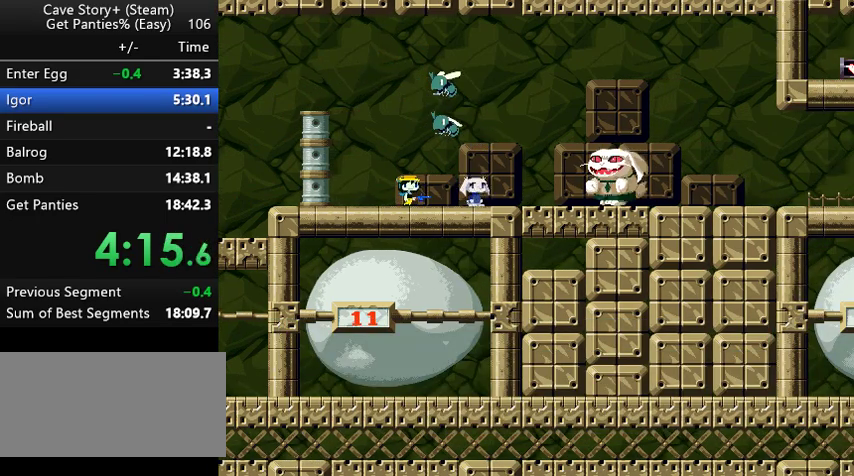
{"keys": ["z"], "events": [[67, "z", "up"], [100, "x", "up"], [100, "z", "down"], [167, "x", "down"], [167, "z", "up"], [233, "z", "down"], [267, "x", "up"], [367, "x", "down"], [367, "z", "up"], [433, "z", "down"], [467, "x", "up"]]}
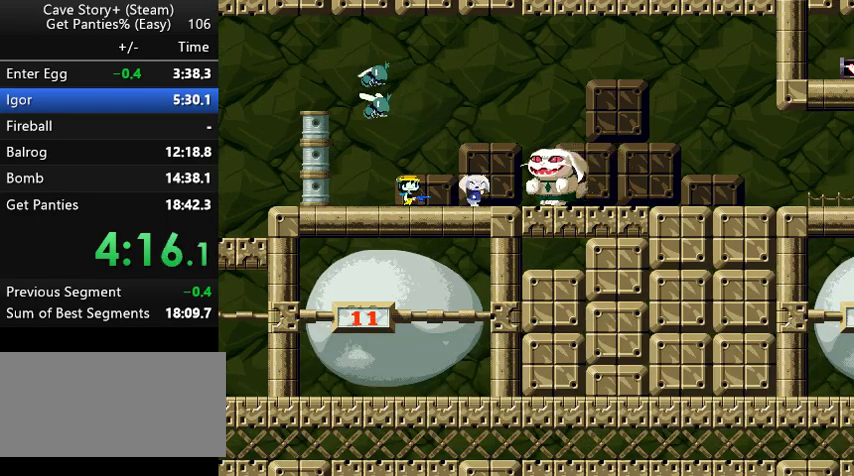
{"keys": ["z"], "events": [[33, "x", "down"], [67, "z", "up"], [133, "z", "down"], [167, "x", "up"], [200, "x", "down"], [267, "z", "up"], [300, "z", "down"], [367, "x", "up"], [400, "x", "down"], [400, "z", "up"], [433, "z", "down"], [467, "x", "up"]]}
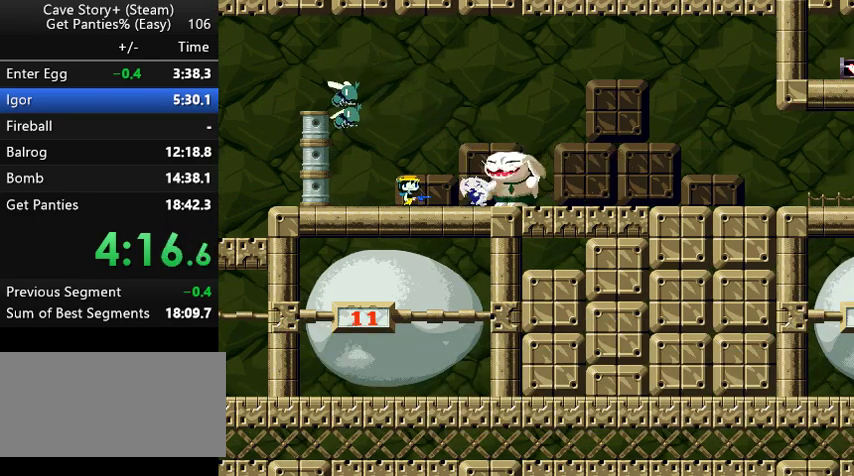
{"keys": ["z"], "events": [[33, "x", "down"], [67, "z", "up"], [133, "z", "down"], [167, "x", "up"], [233, "x", "down"], [267, "z", "up"], [333, "z", "down"], [367, "x", "up"], [433, "x", "down"], [500, "x", "up"]]}
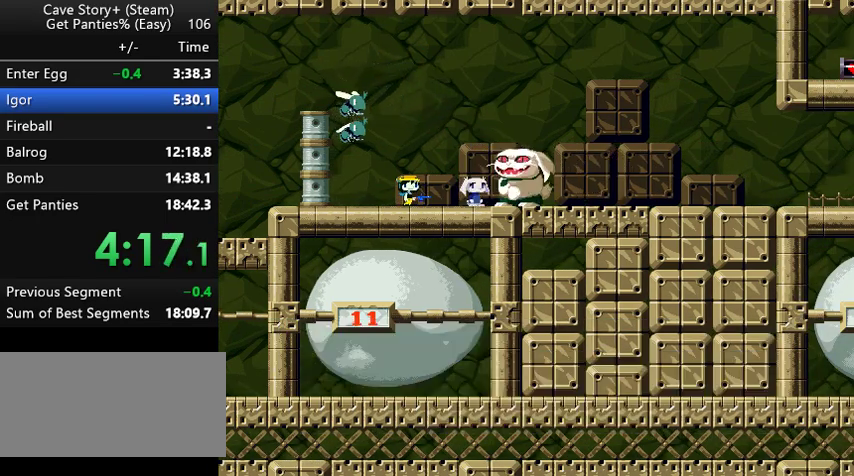
{"keys": ["x", "z"], "events": [[67, "x", "down"], [200, "x", "up"], [233, "x", "down"], [333, "x", "up"], [367, "x", "down"], [367, "z", "up"], [467, "z", "down"]]}
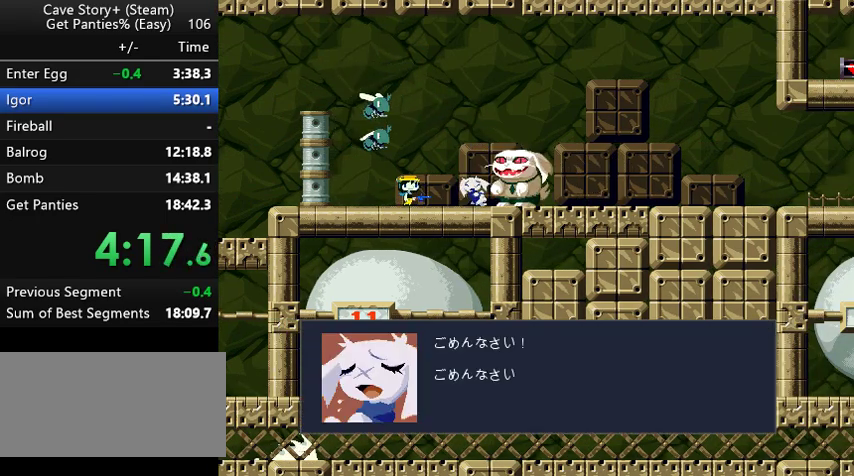
{"keys": ["z"], "events": [[33, "x", "up"], [67, "x", "down"], [67, "z", "up"], [133, "z", "down"], [167, "x", "up"], [200, "x", "down"], [267, "z", "up"], [300, "z", "down"], [367, "x", "up"], [400, "x", "down"], [400, "z", "up"], [467, "x", "up"], [467, "z", "down"]]}
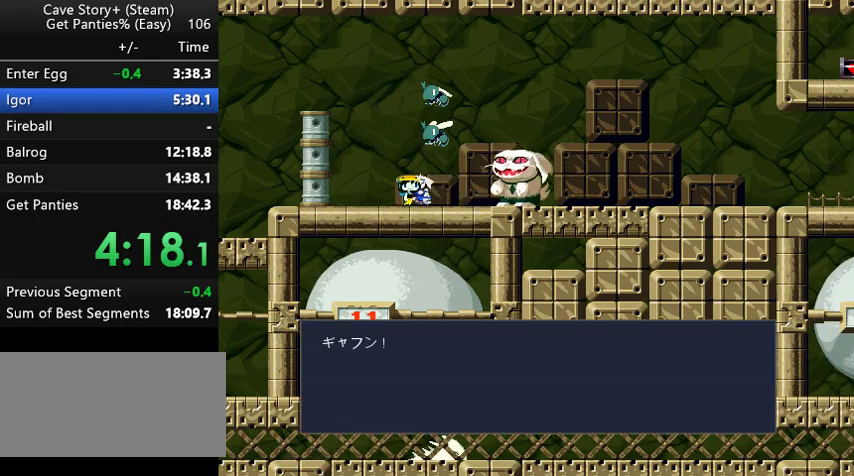
{"keys": ["x", "z"], "events": [[33, "x", "down"], [133, "x", "up"], [167, "x", "down"], [167, "z", "up"], [233, "right", "down"], [233, "z", "down"], [267, "x", "up"], [333, "x", "down"], [367, "z", "up"], [433, "z", "down"], [467, "x", "up"], [500, "right", "up"], [500, "x", "down"]]}
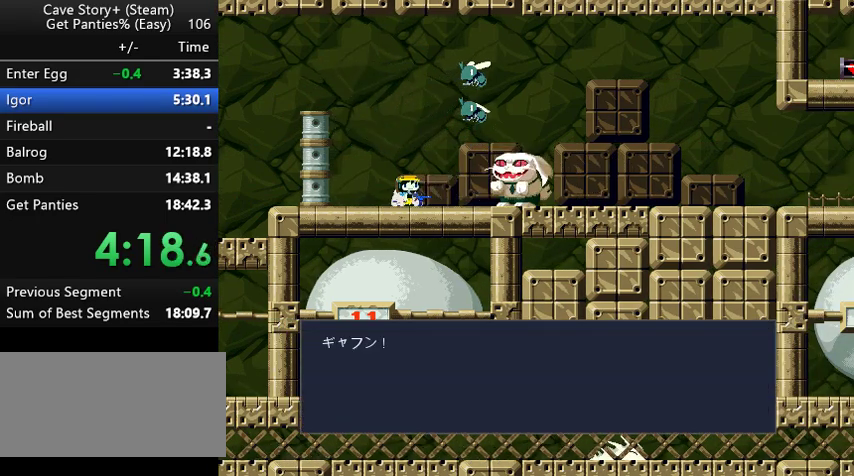
{"keys": ["x"], "events": [[100, "x", "up"], [167, "x", "down"], [233, "x", "up"], [267, "x", "down"], [333, "z", "up"], [367, "z", "down"], [467, "z", "up"]]}
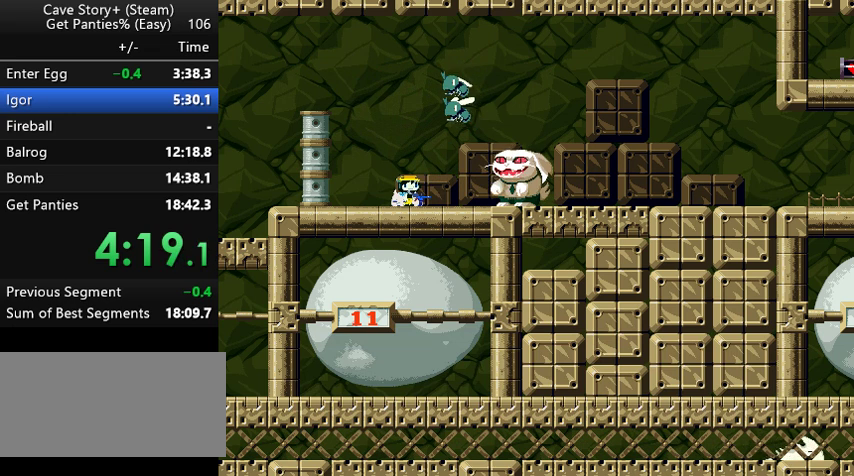
{"keys": ["x", "z"], "events": [[33, "z", "down"], [67, "x", "up"], [133, "x", "down"], [200, "x", "up"], [300, "x", "down"], [400, "x", "up"], [467, "x", "down"]]}